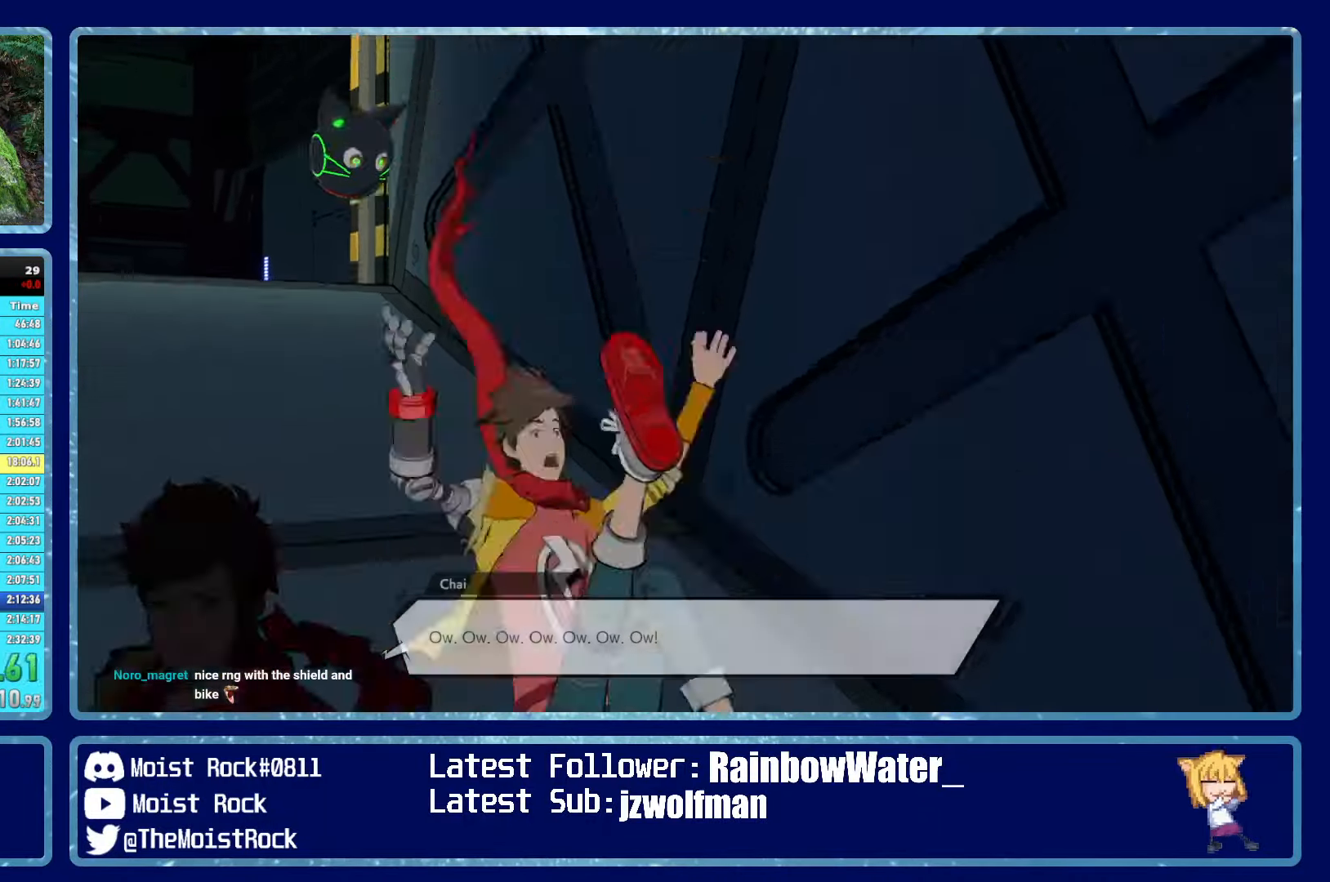
Gameplay with a controller (Xbox layout); each line is a JSON object with the inputs held at the frame after it. "events" lists button and stick changes between this image and that frame as [ms after this image, input, new state], when the widget could be followed in between.
{"buttons": [], "left_stick": "center", "right_stick": "center", "events": []}
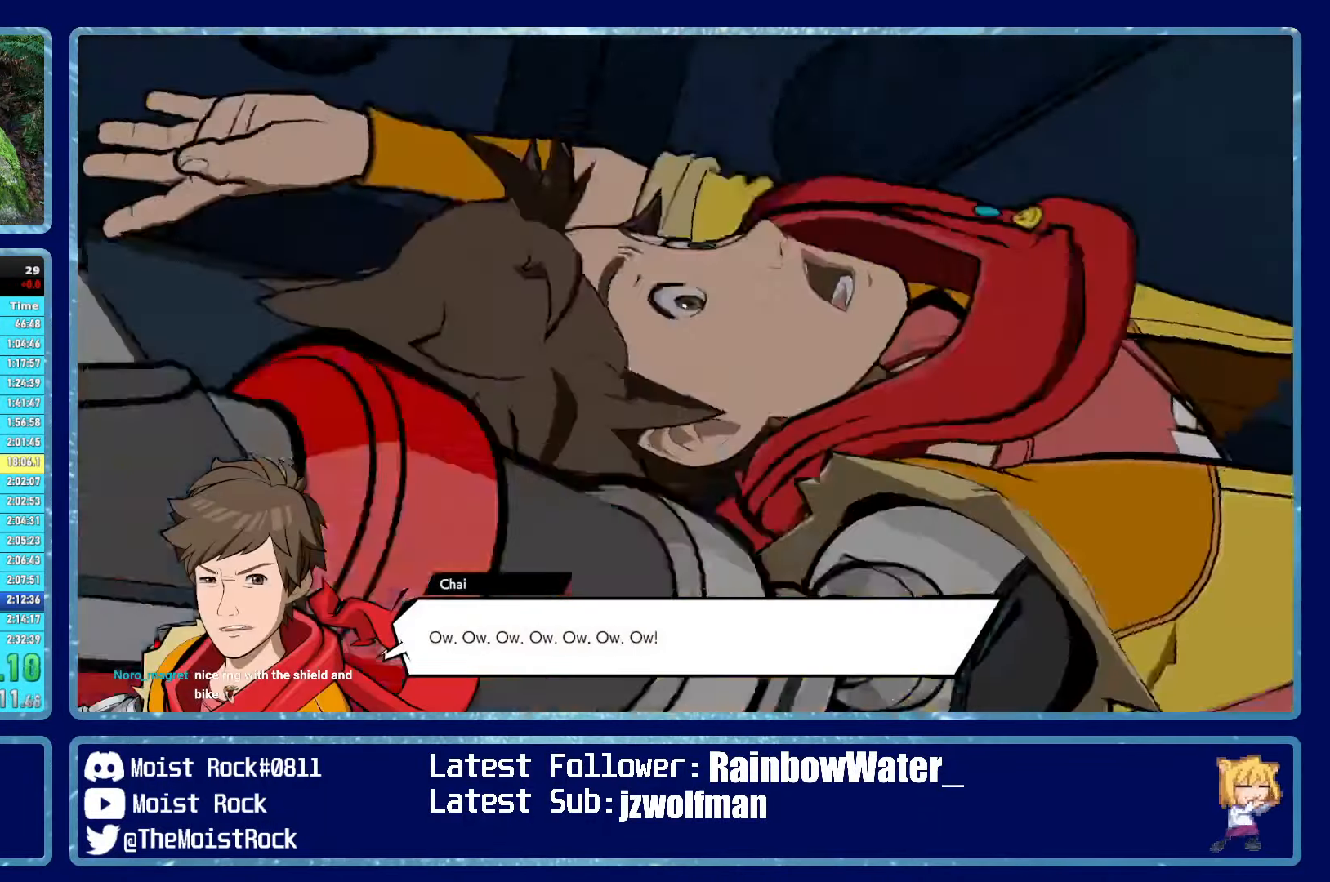
{"buttons": [], "left_stick": "center", "right_stick": "center", "events": []}
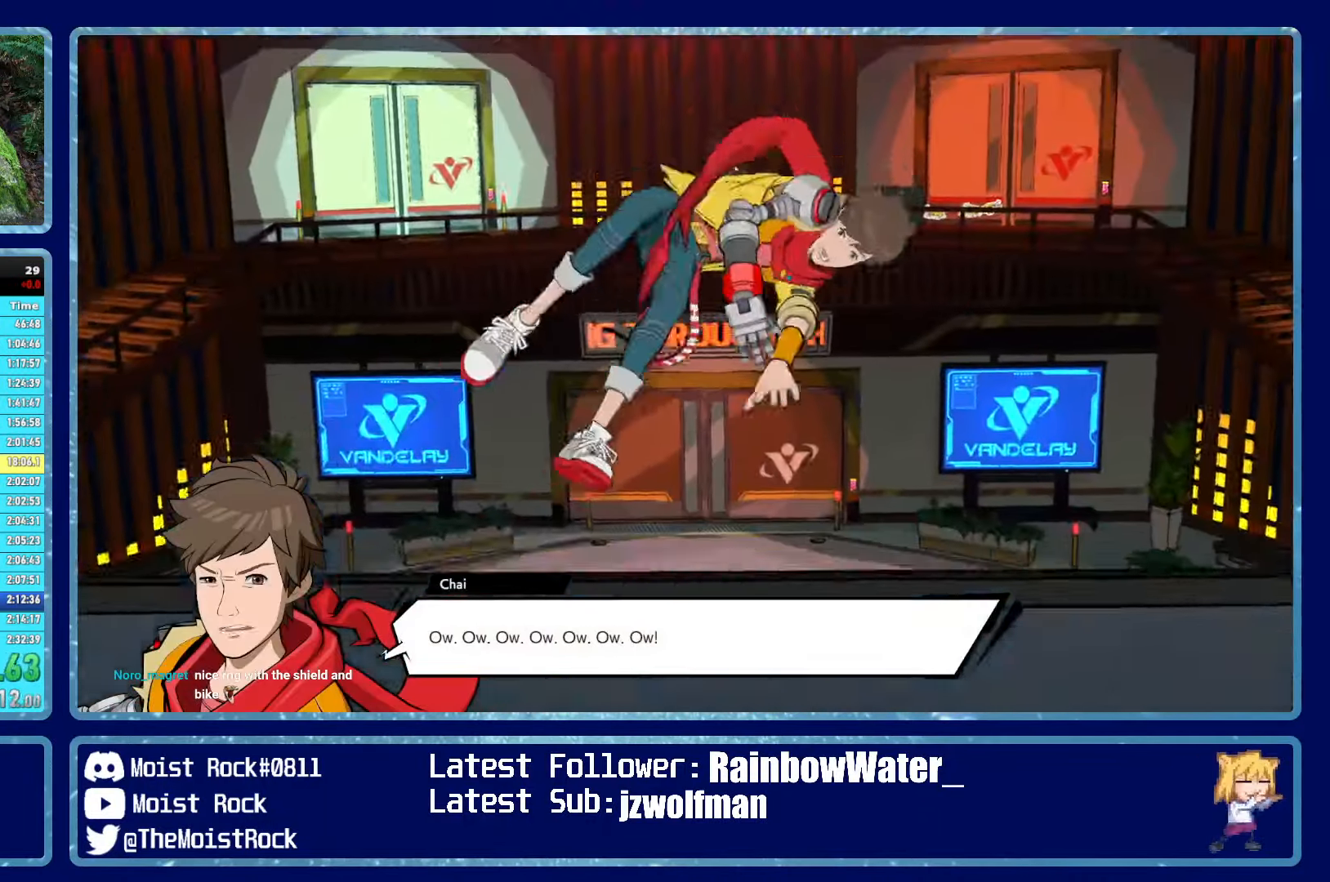
{"buttons": [], "left_stick": "center", "right_stick": "center", "events": []}
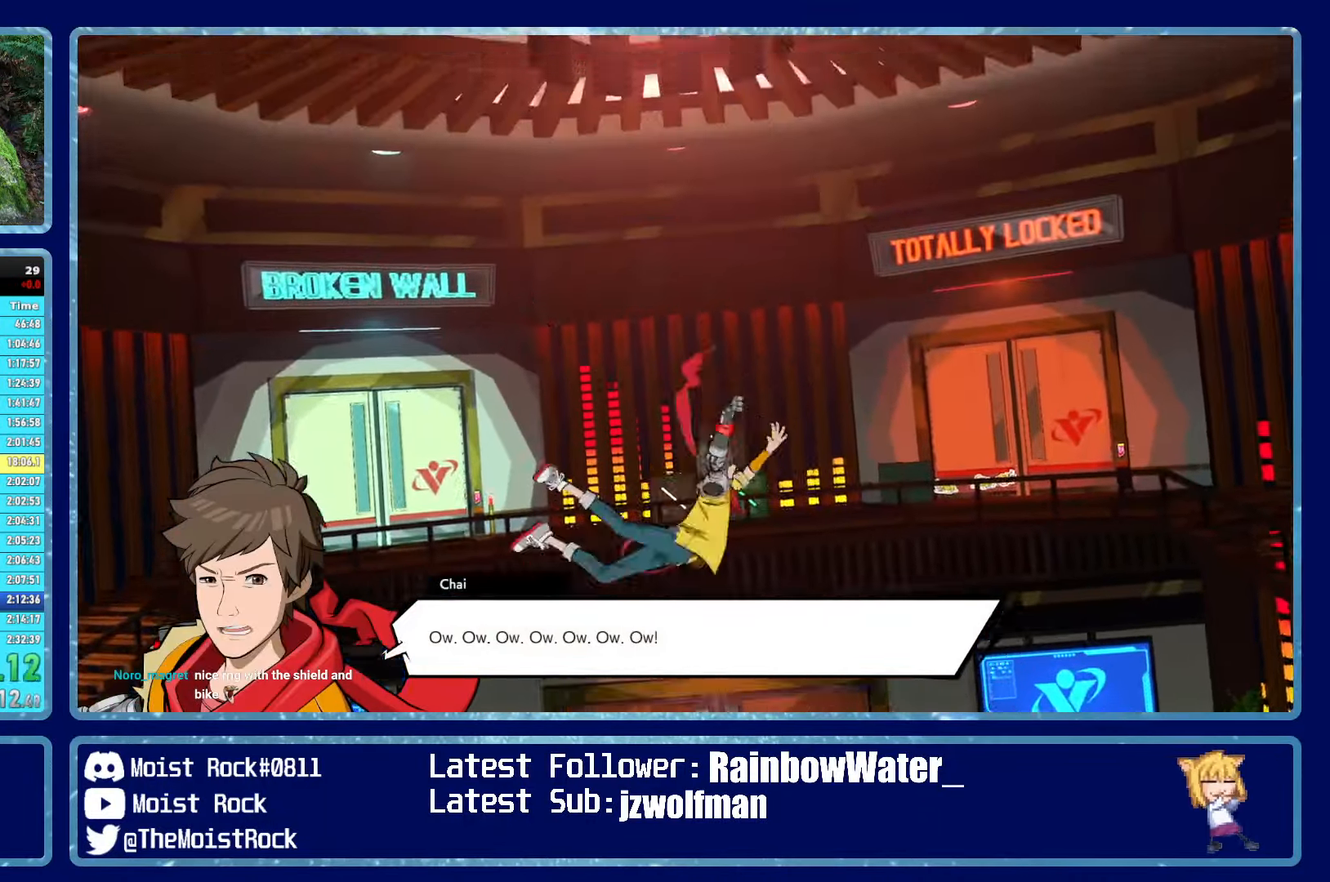
{"buttons": [], "left_stick": "center", "right_stick": "center", "events": []}
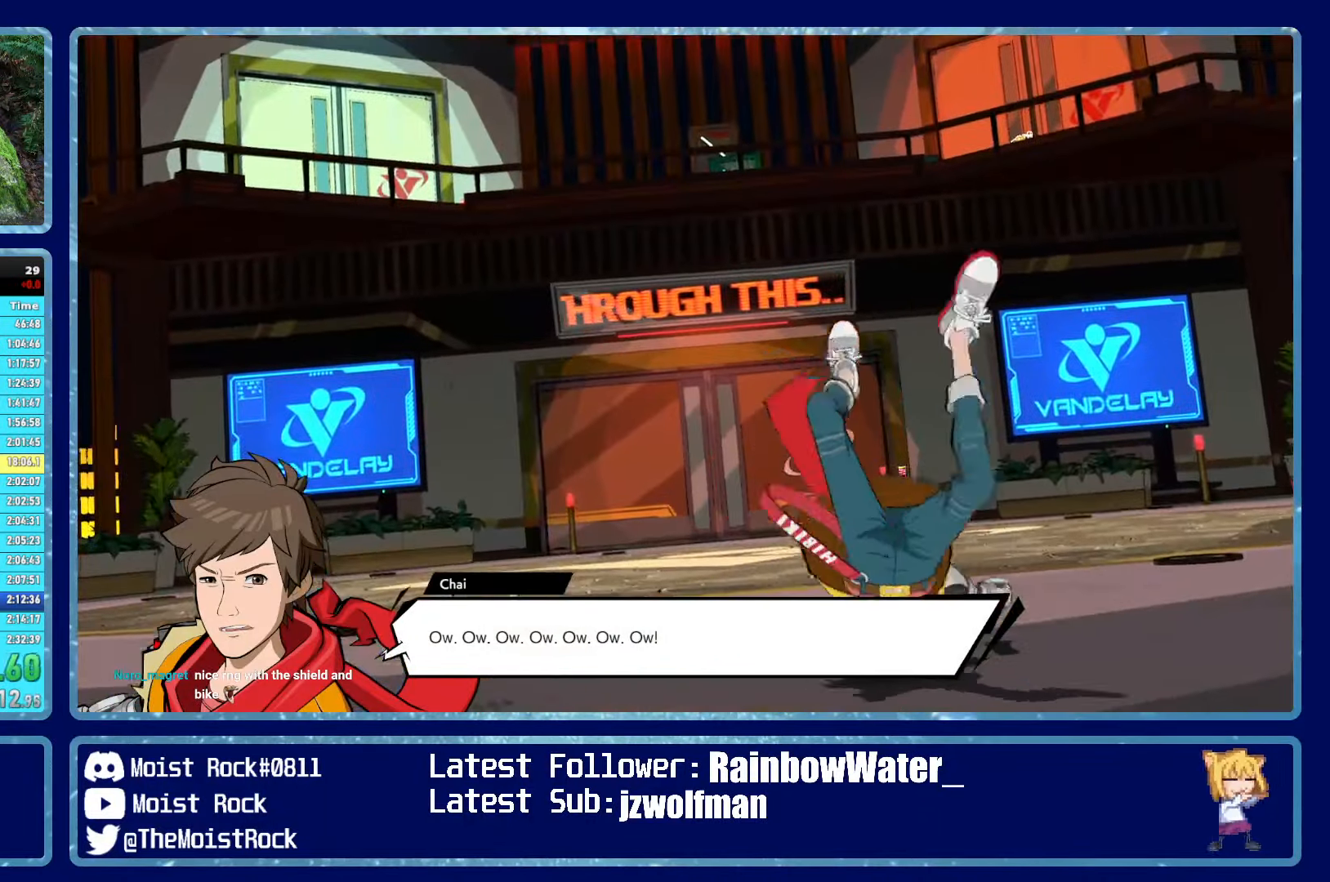
{"buttons": [], "left_stick": "center", "right_stick": "center", "events": []}
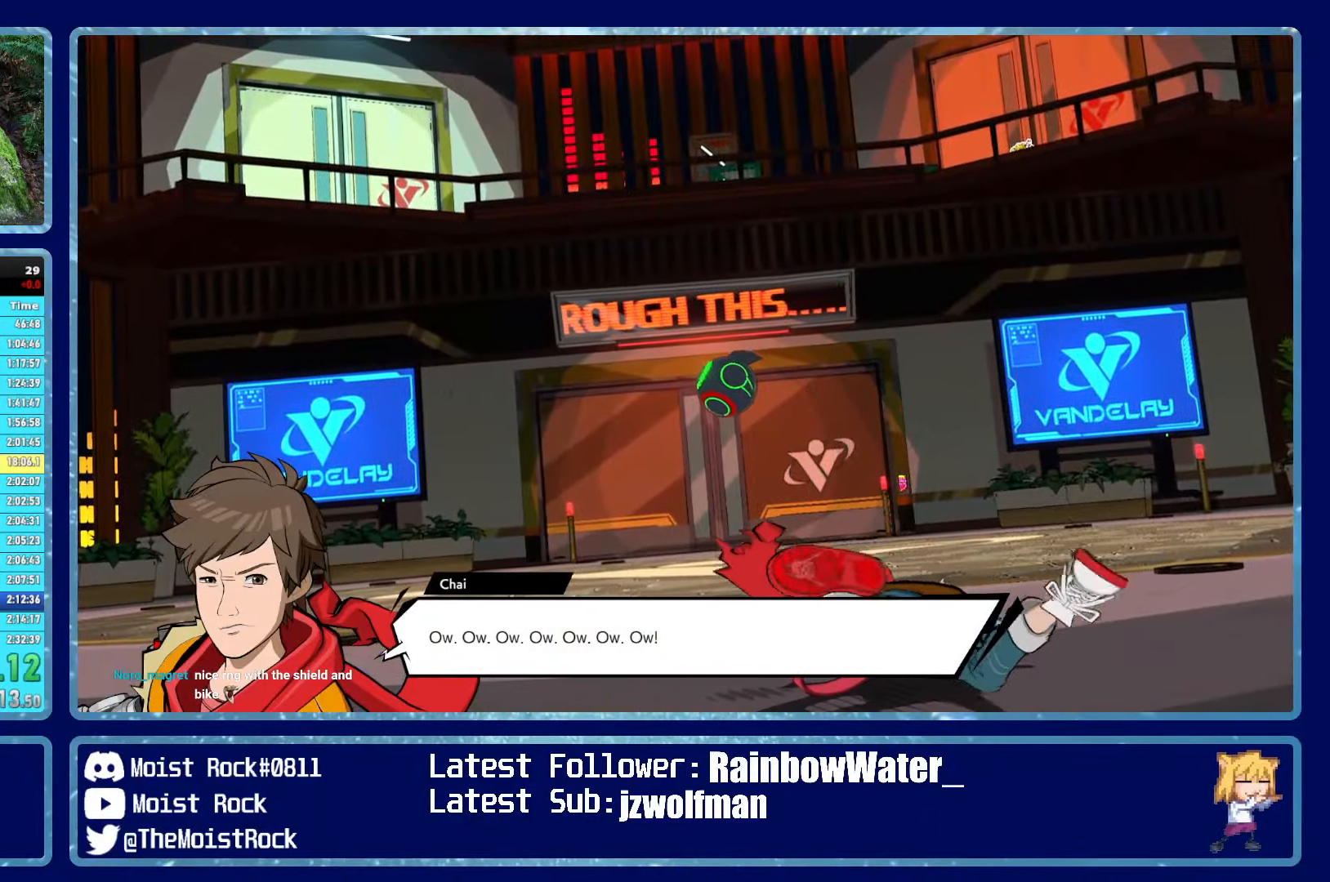
{"buttons": [], "left_stick": "center", "right_stick": "center", "events": []}
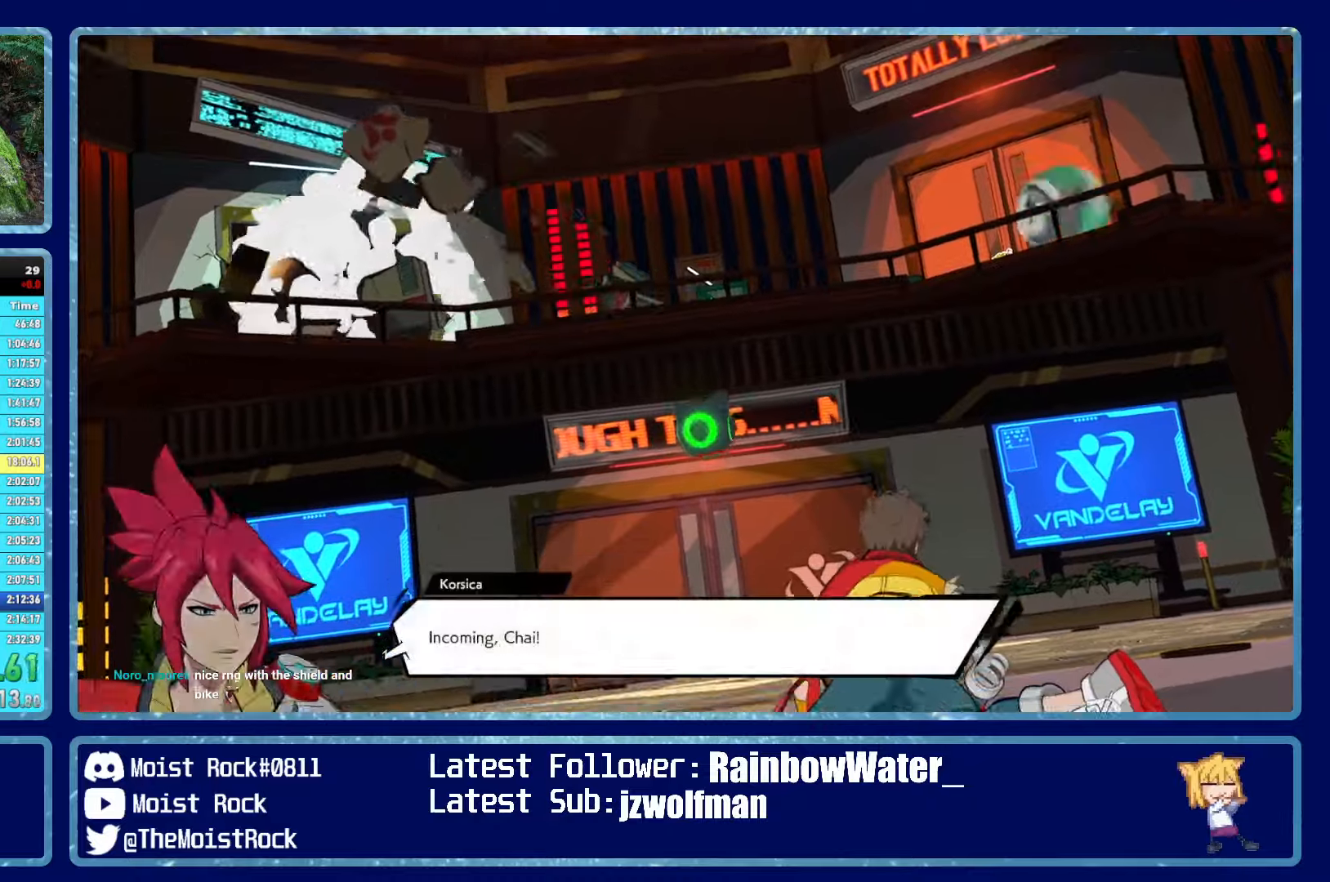
{"buttons": [], "left_stick": "center", "right_stick": "center", "events": []}
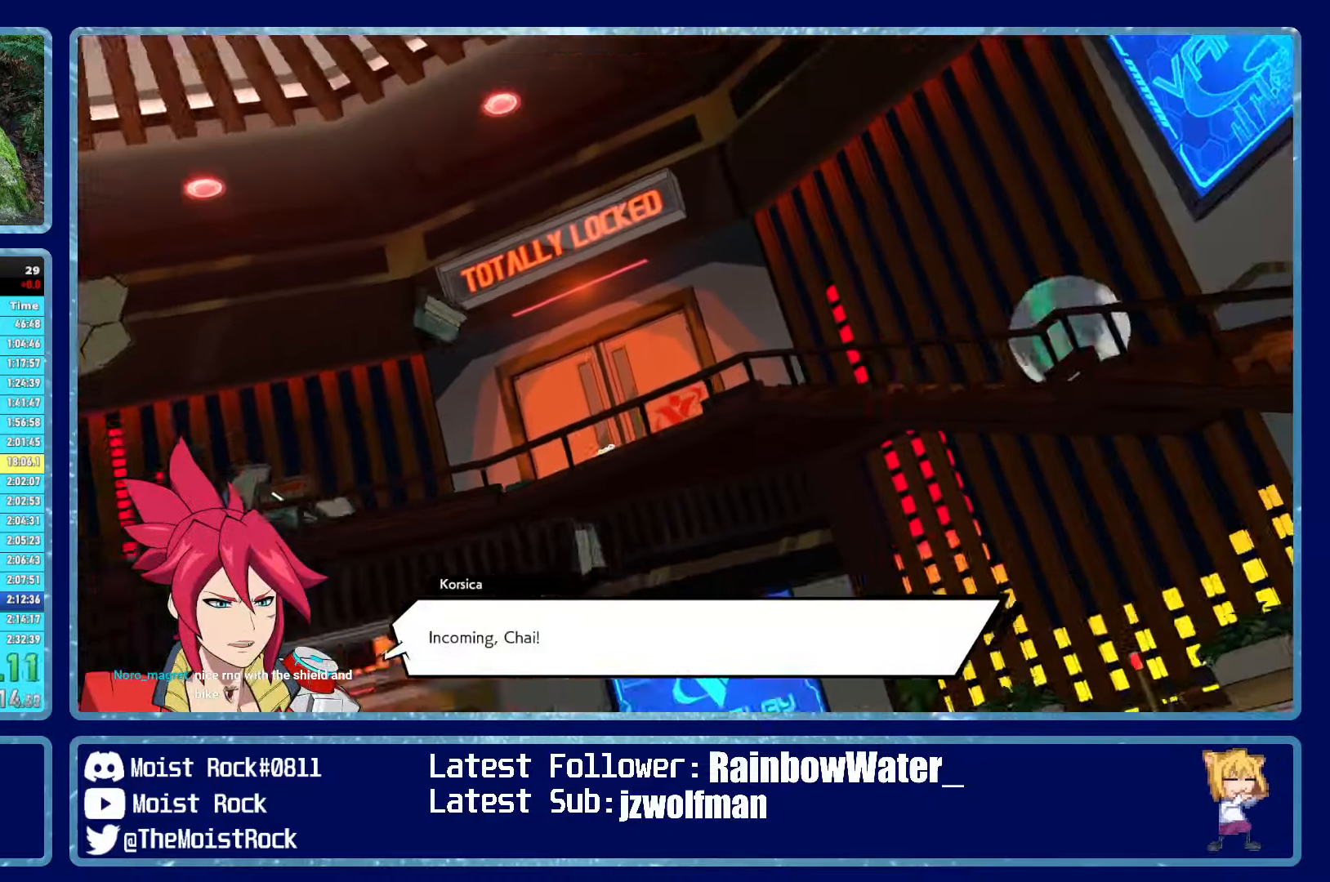
{"buttons": [], "left_stick": "up", "right_stick": "center", "events": [[184, "left_stick", "up"]]}
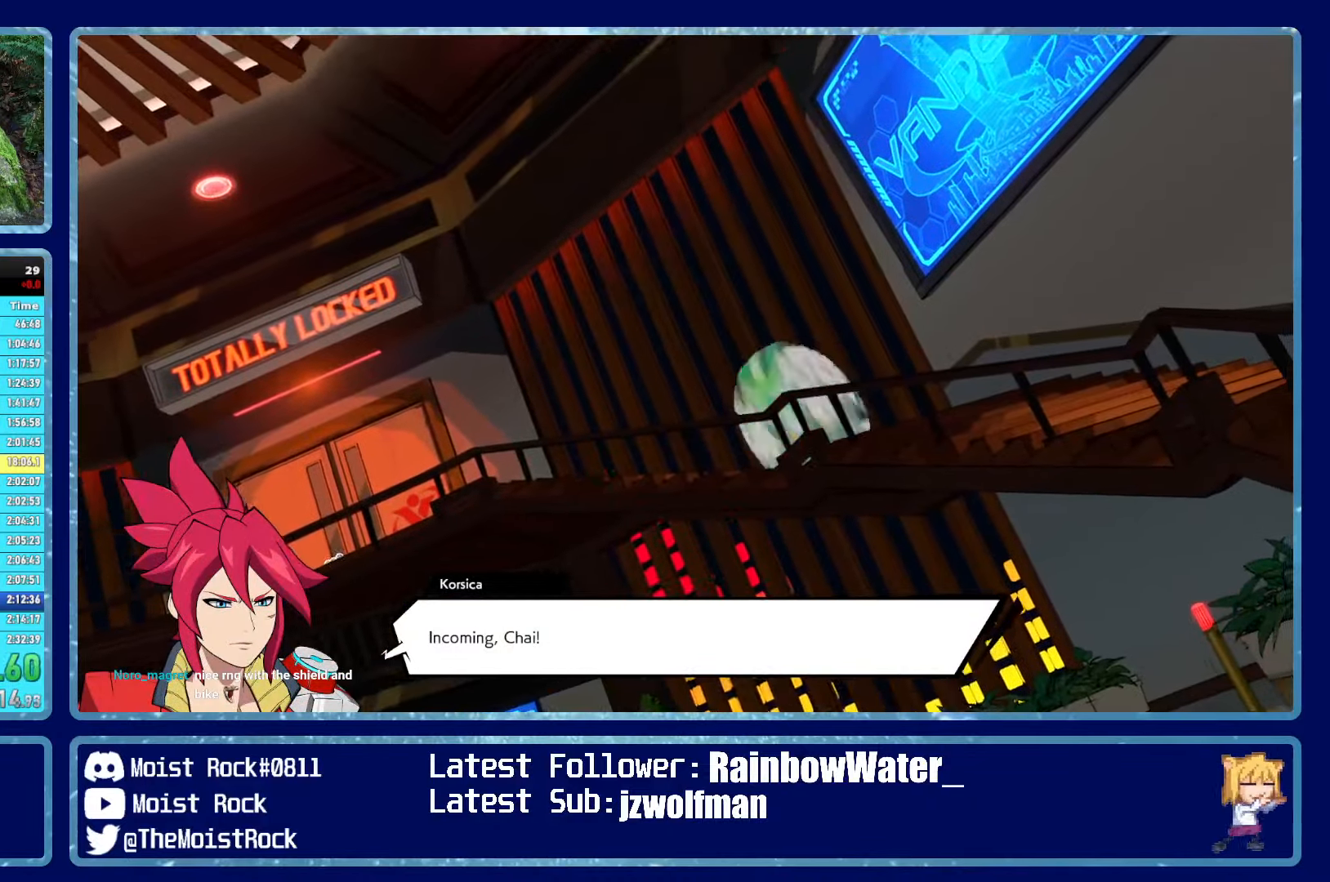
{"buttons": [], "left_stick": "up", "right_stick": "center", "events": []}
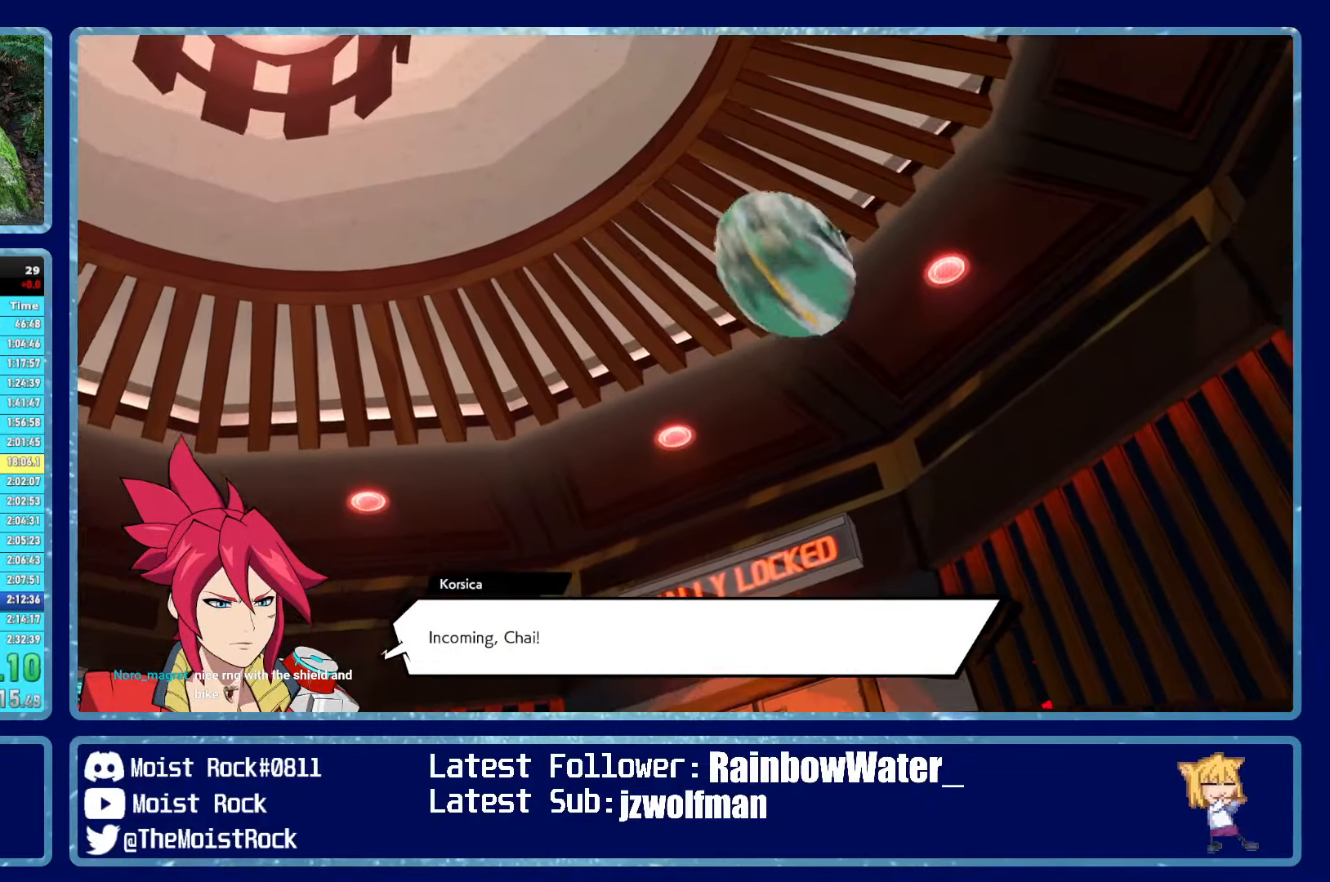
{"buttons": [], "left_stick": "up", "right_stick": "center", "events": []}
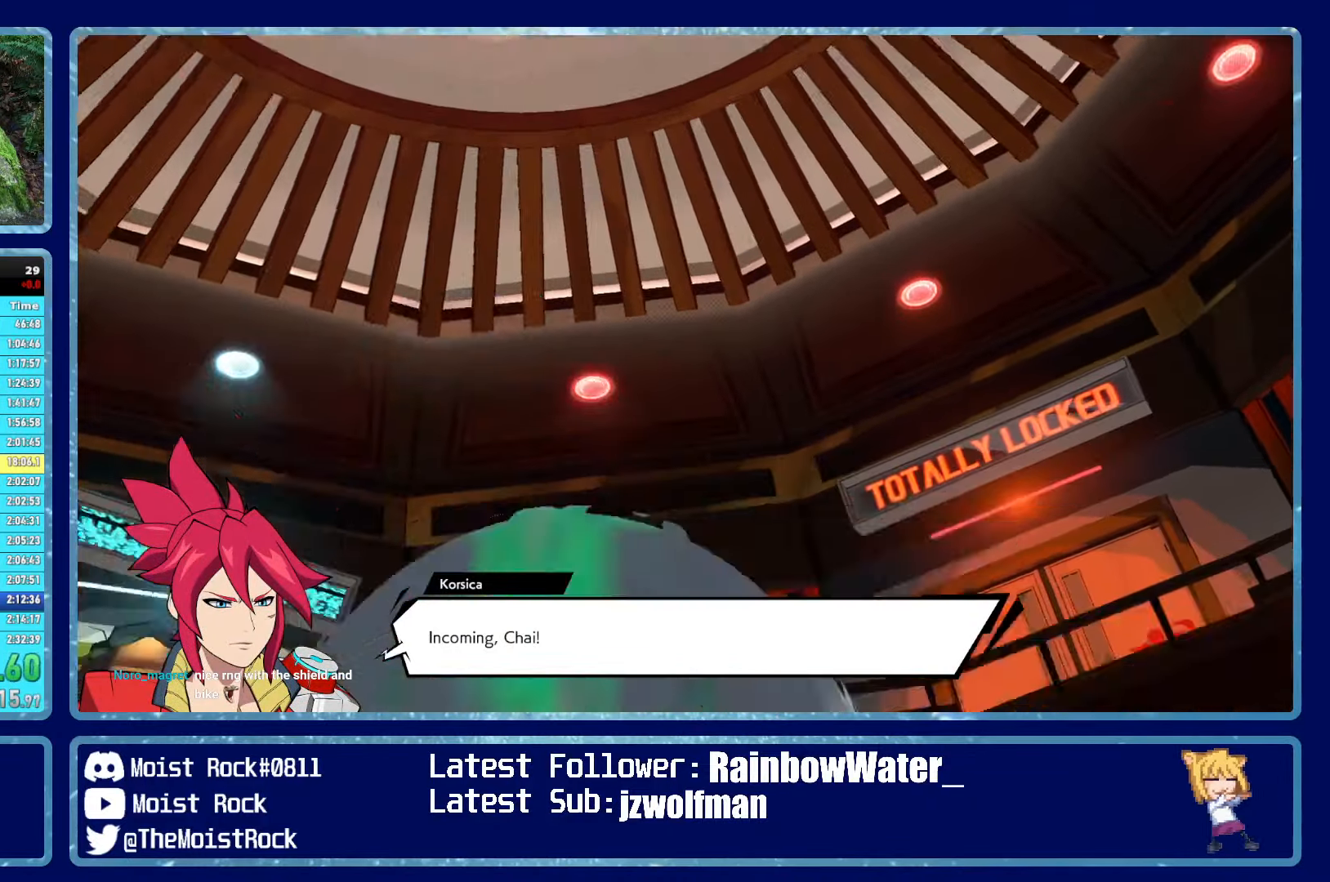
{"buttons": [], "left_stick": "up", "right_stick": "center", "events": []}
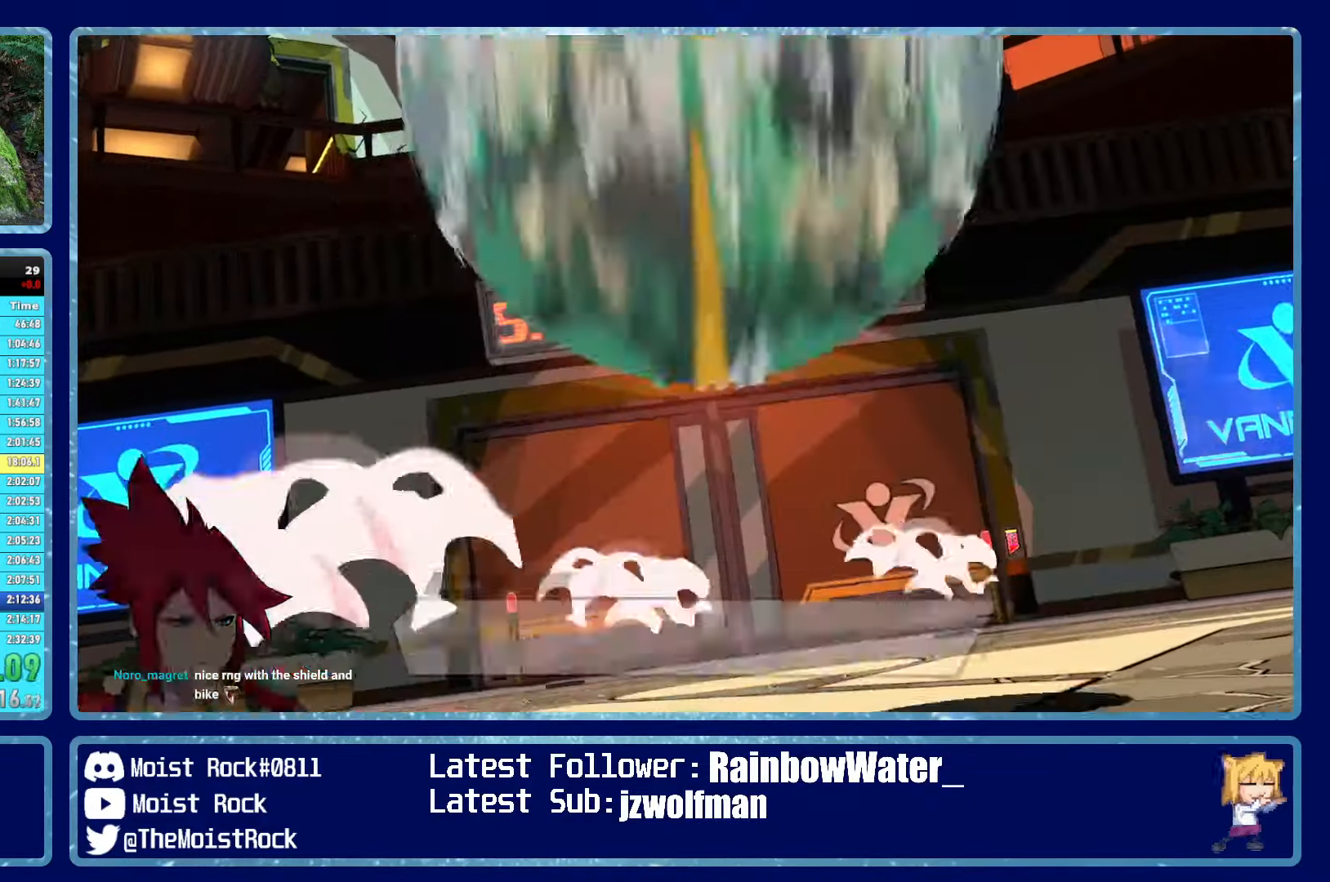
{"buttons": [], "left_stick": "up", "right_stick": "center", "events": []}
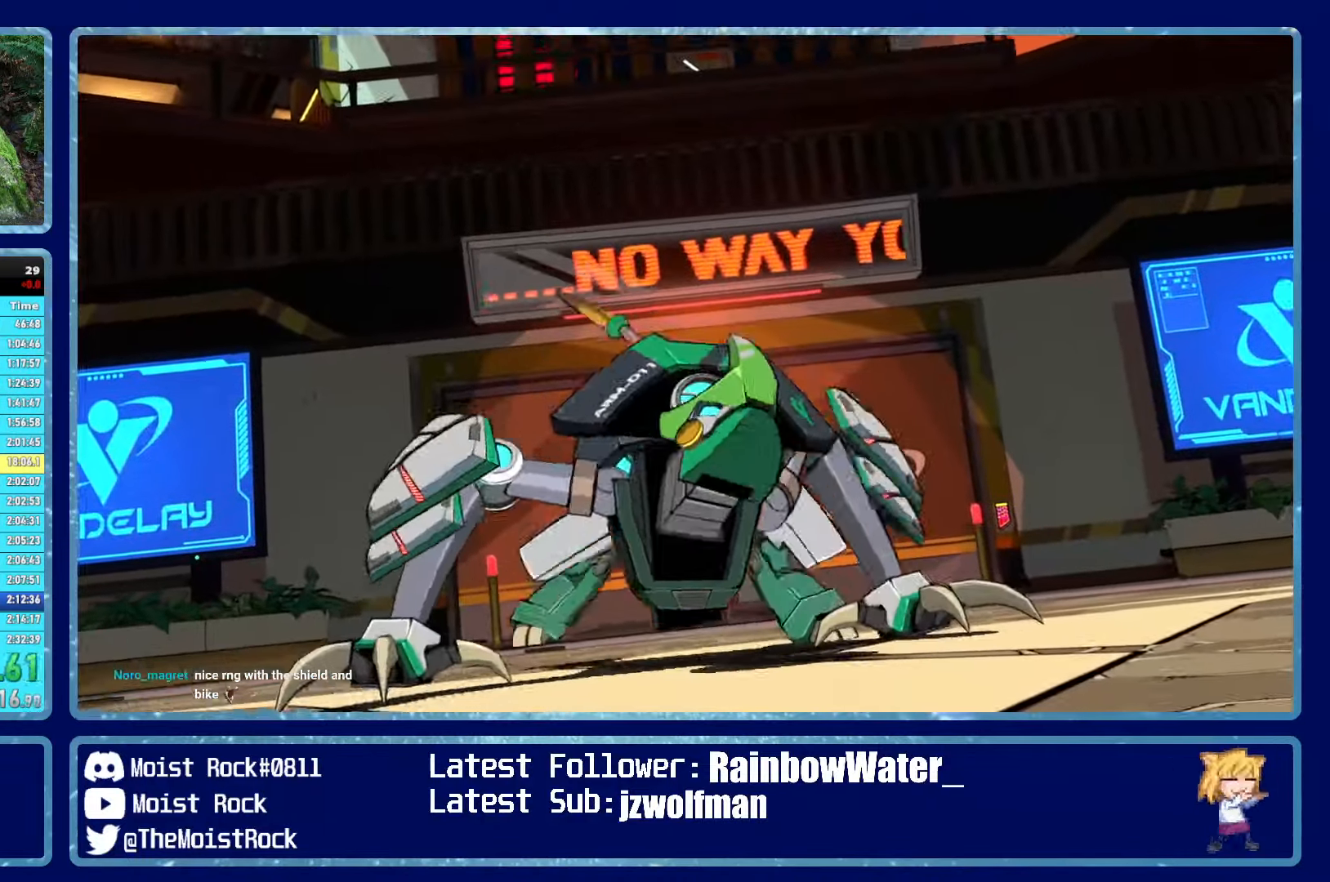
{"buttons": [], "left_stick": "up", "right_stick": "center", "events": []}
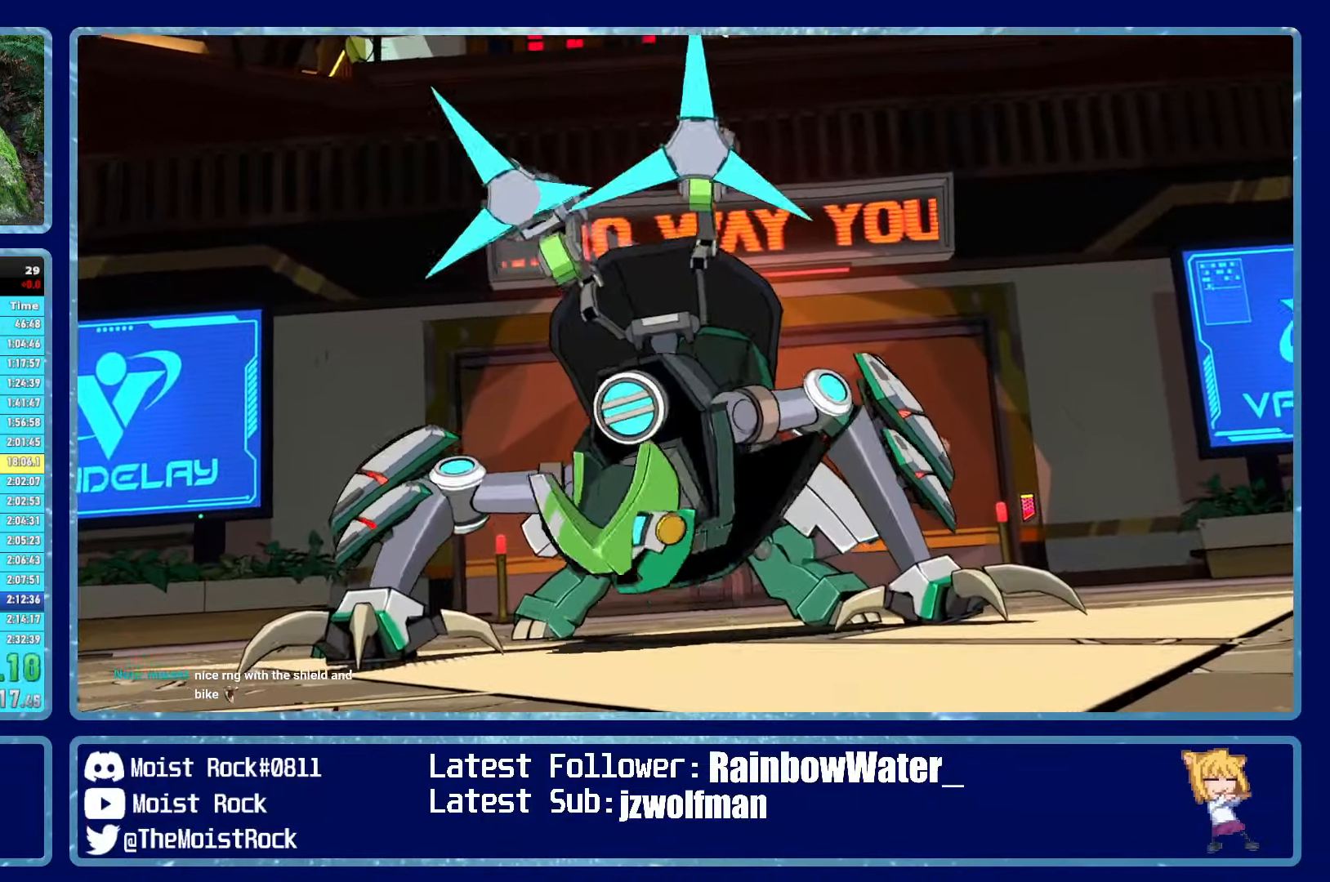
{"buttons": [], "left_stick": "up", "right_stick": "center", "events": []}
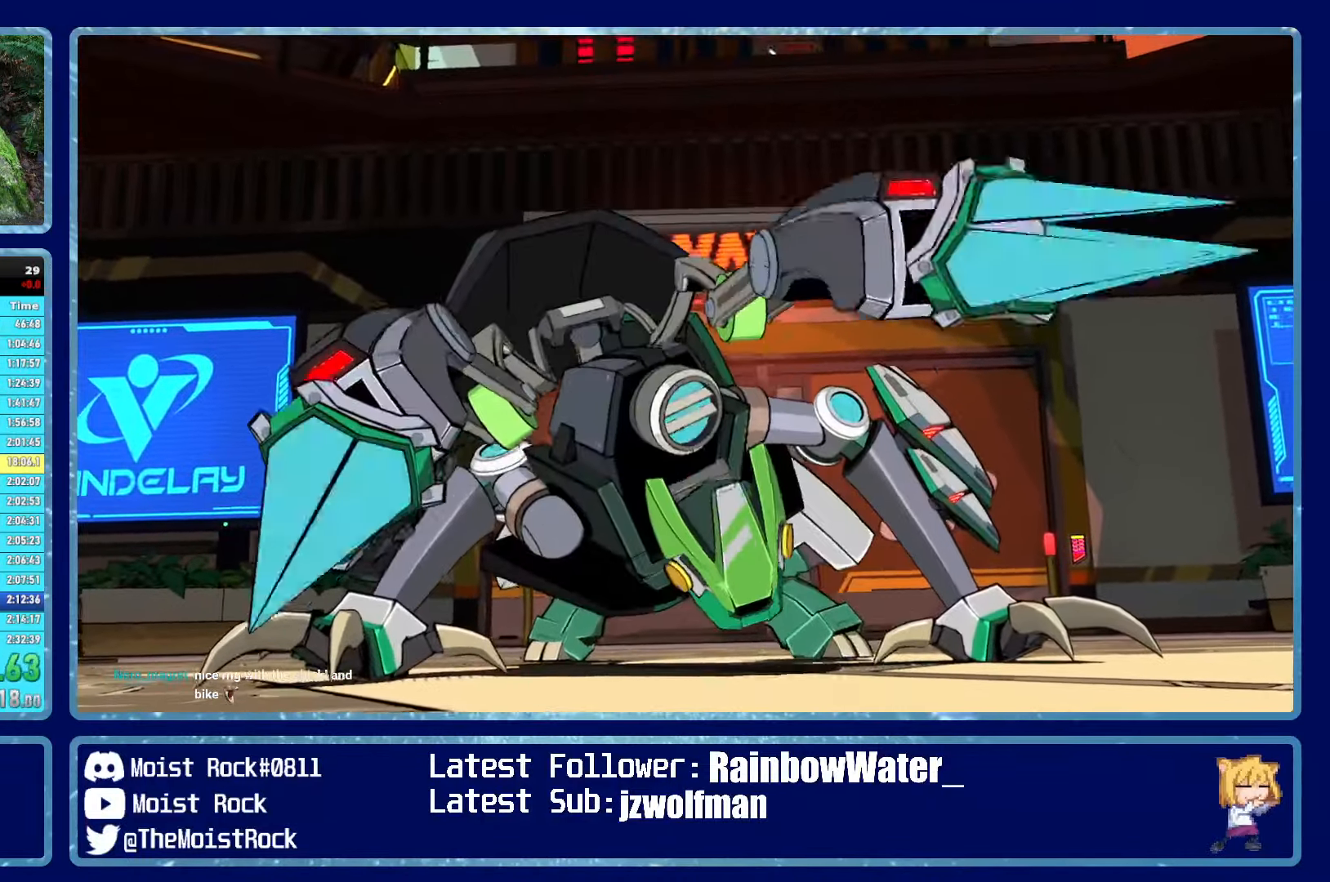
{"buttons": [], "left_stick": "up", "right_stick": "center", "events": []}
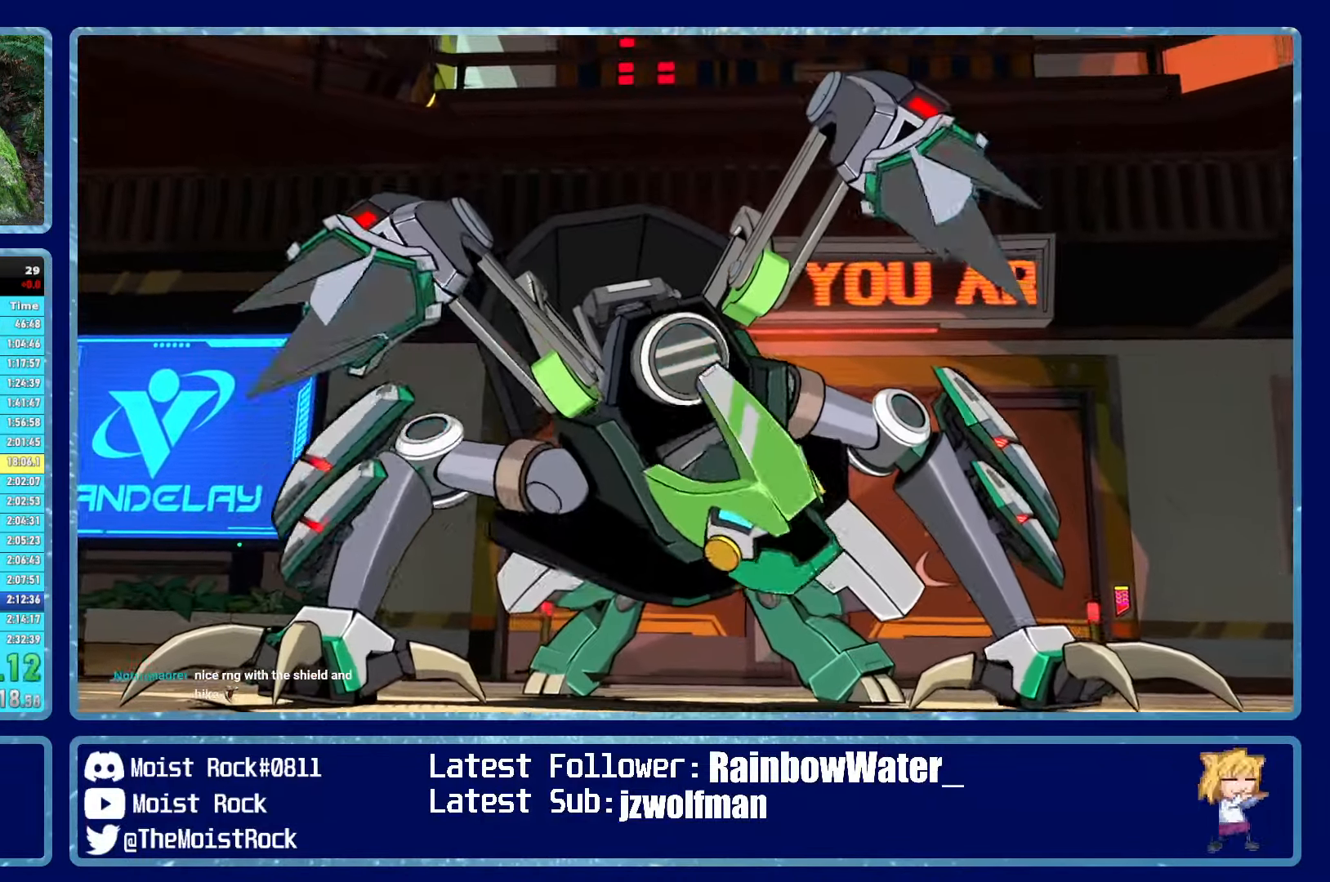
{"buttons": [], "left_stick": "up", "right_stick": "center", "events": [[150, "R1", "down"], [250, "R1", "up"]]}
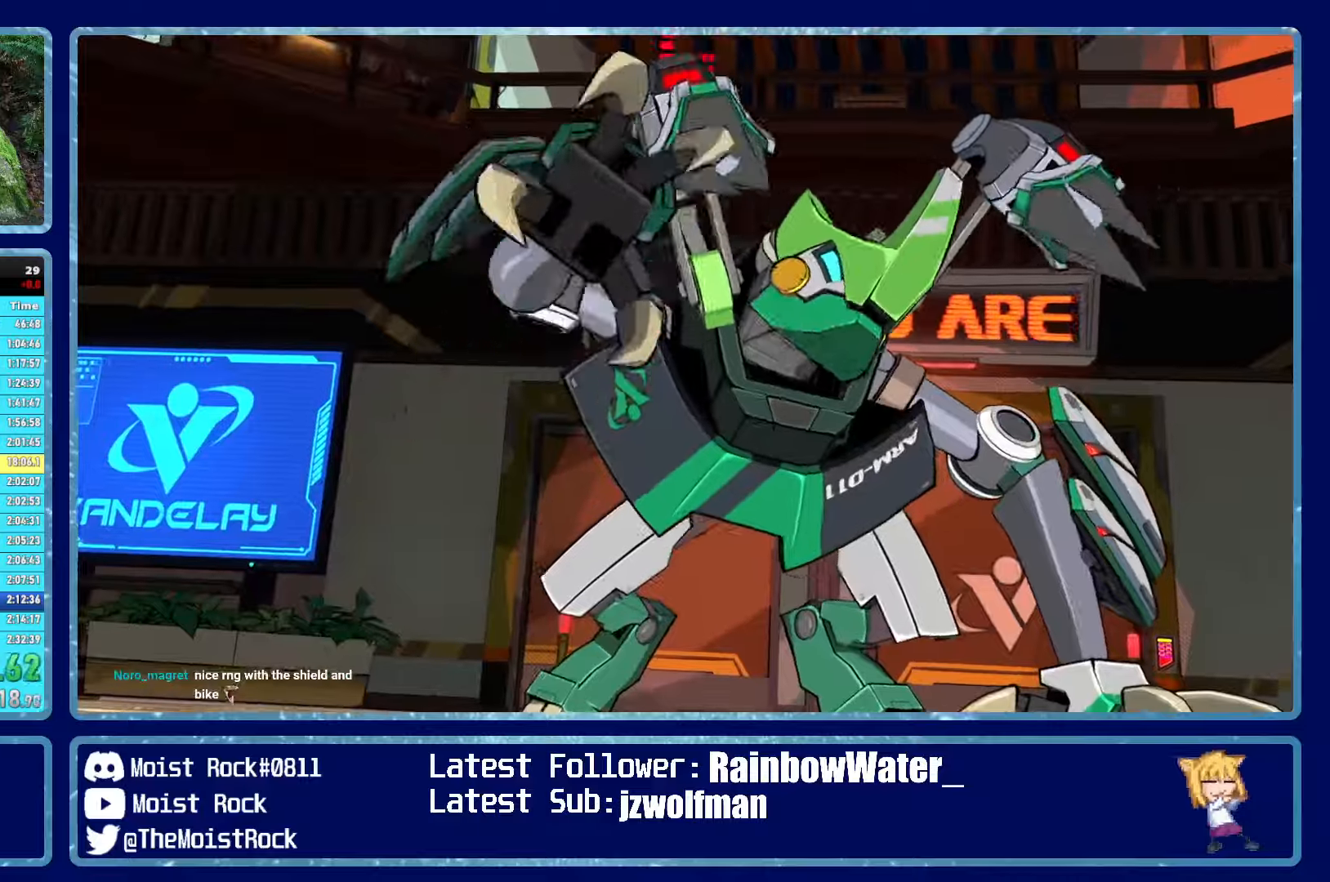
{"buttons": ["R1"], "left_stick": "up", "right_stick": "center", "events": [[50, "R1", "down"], [166, "R1", "up"], [483, "R1", "down"]]}
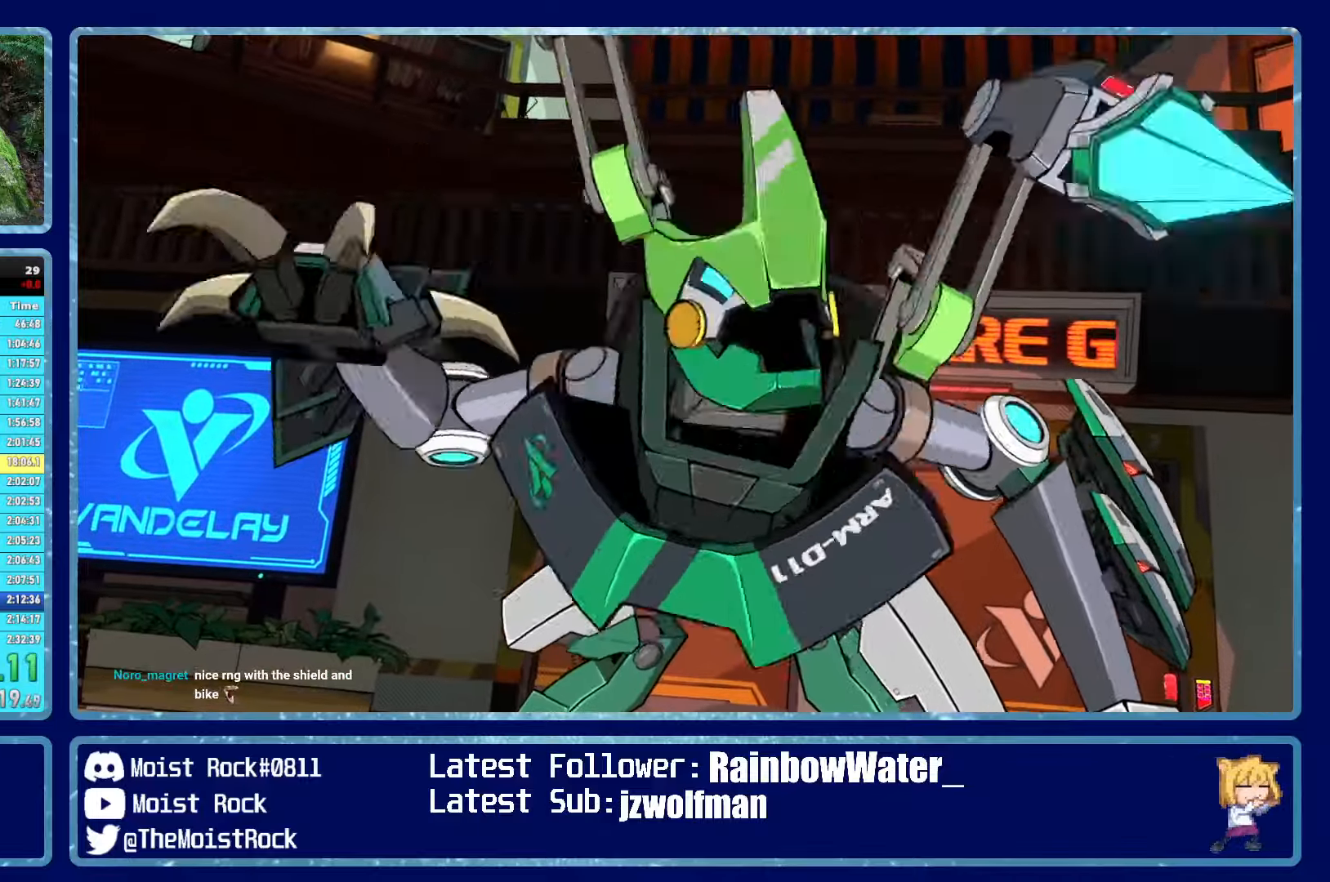
{"buttons": [], "left_stick": "up", "right_stick": "center", "events": [[83, "R1", "up"], [383, "R1", "down"], [483, "R1", "up"]]}
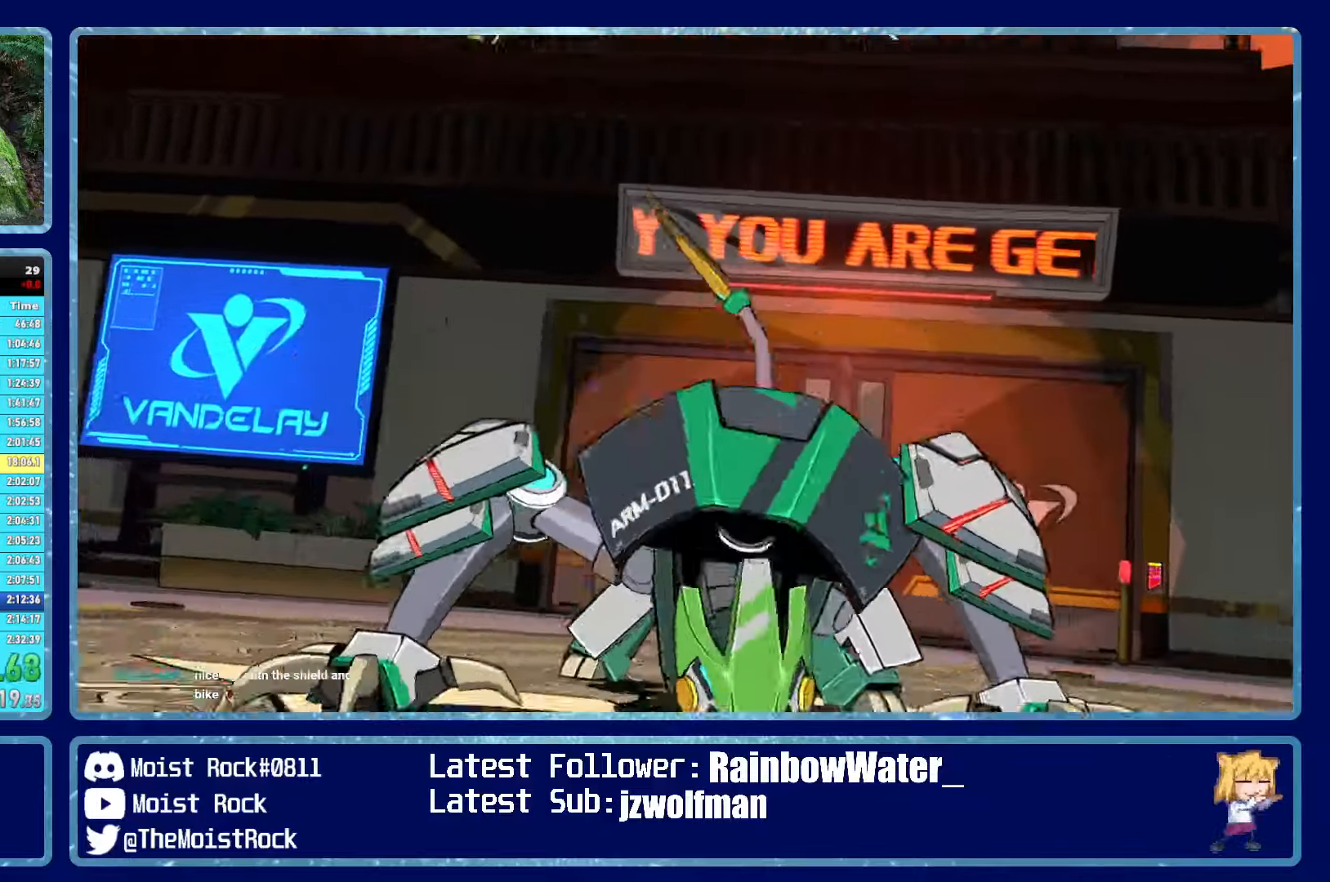
{"buttons": [], "left_stick": "up", "right_stick": "center", "events": [[316, "R1", "down"], [416, "R1", "up"]]}
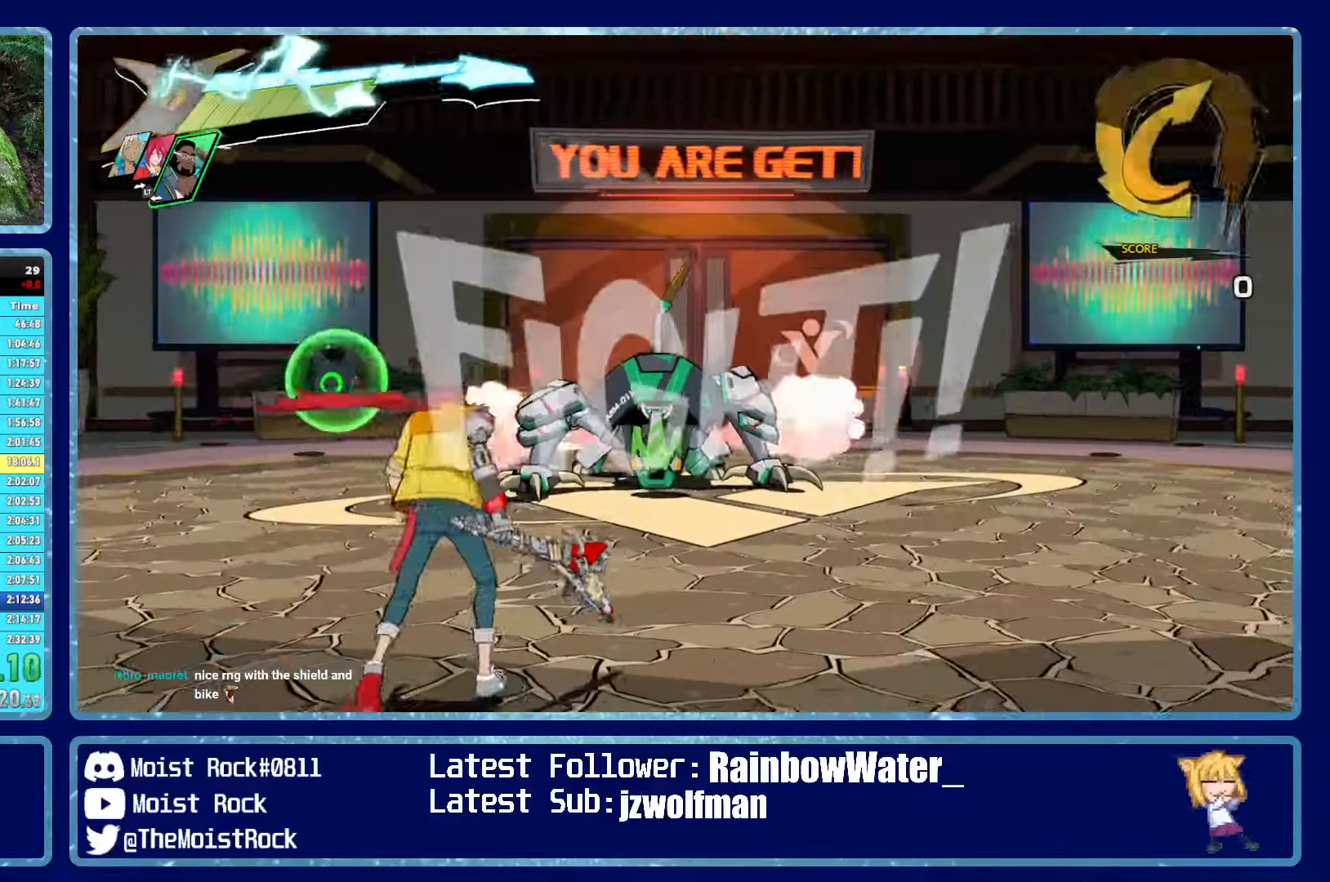
{"buttons": [], "left_stick": "up", "right_stick": "center", "events": [[233, "R1", "down"], [333, "R2", "down"], [383, "R1", "up"], [466, "R2", "up"]]}
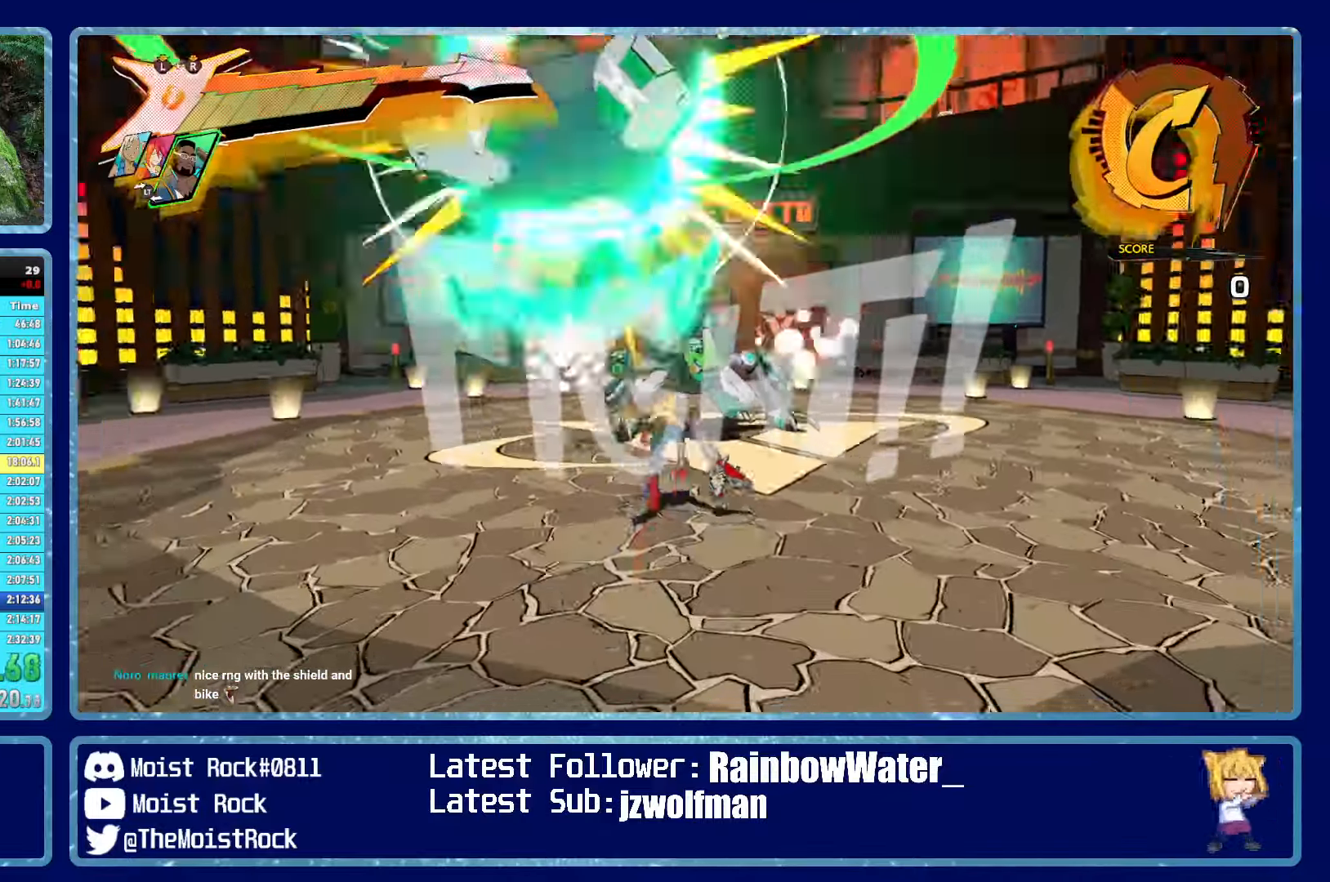
{"buttons": [], "left_stick": "up-left", "right_stick": "center", "events": [[350, "L3", "down"], [350, "R3", "down"], [450, "R3", "up"], [466, "left_stick", "up-left"], [483, "L3", "up"]]}
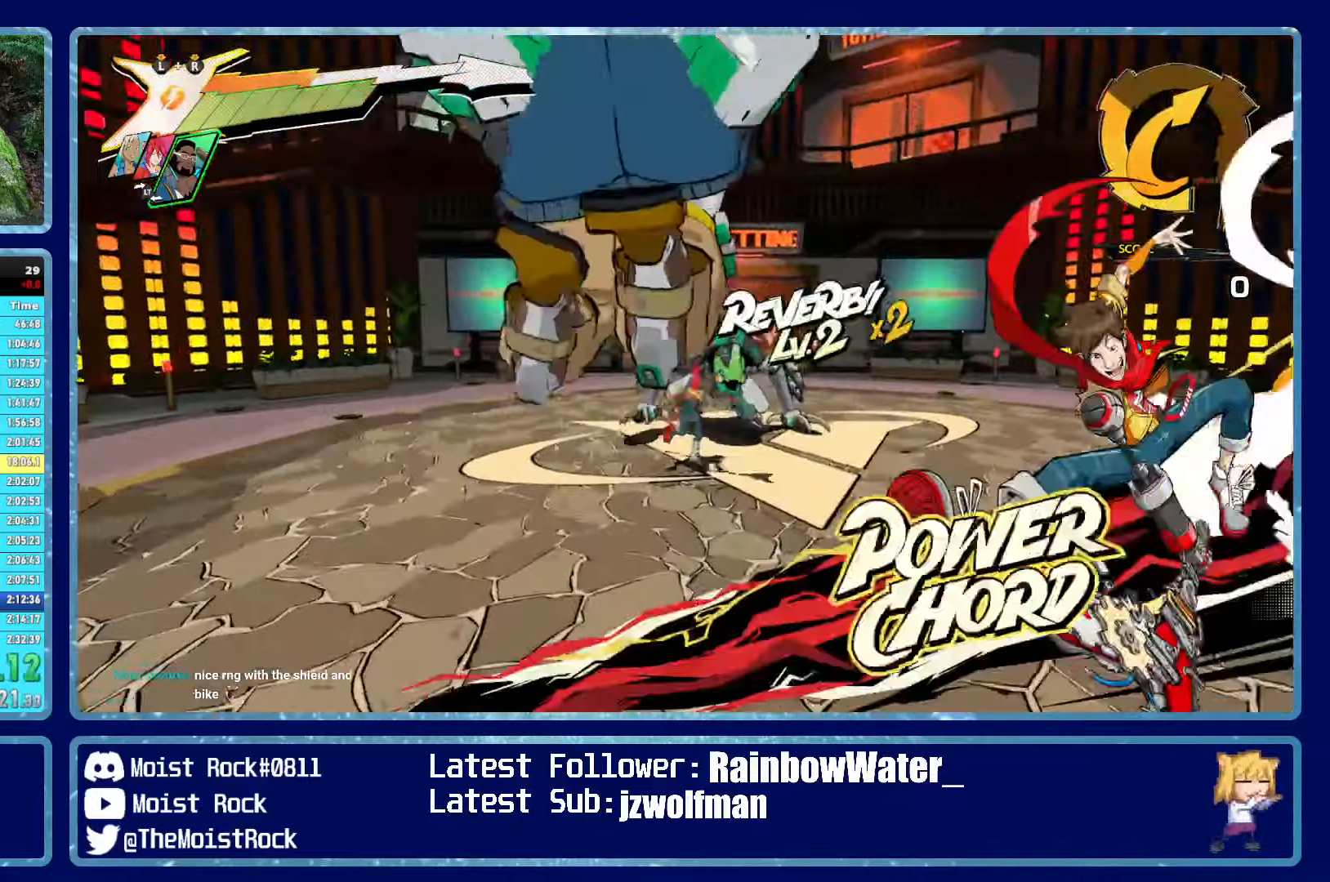
{"buttons": [], "left_stick": "up-left", "right_stick": "center", "events": []}
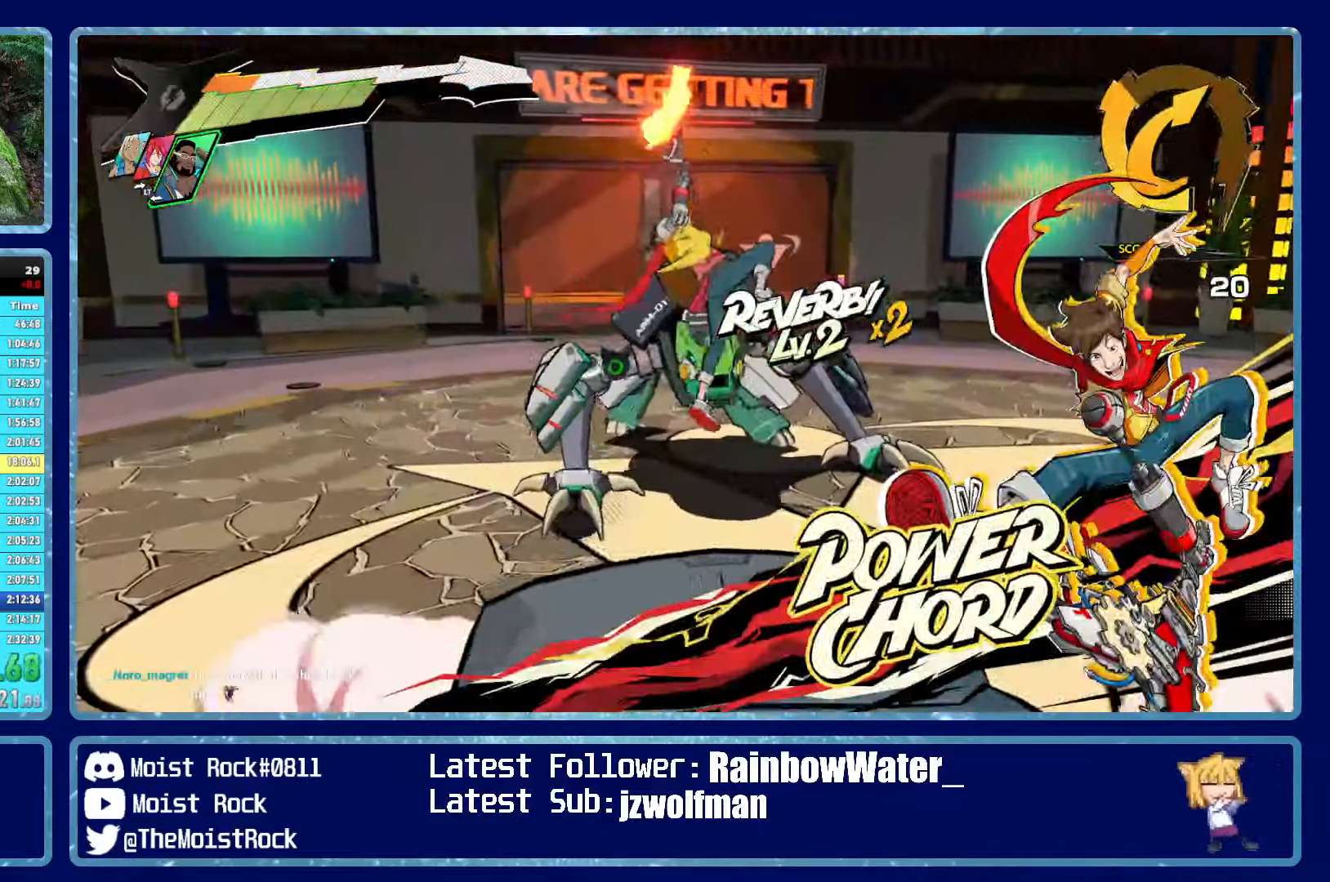
{"buttons": ["L2", "R2"], "left_stick": "up-left", "right_stick": "center", "events": [[316, "L2", "down"], [350, "R2", "down"], [433, "L2", "up"], [433, "R2", "up"], [500, "L2", "down"], [500, "R2", "down"]]}
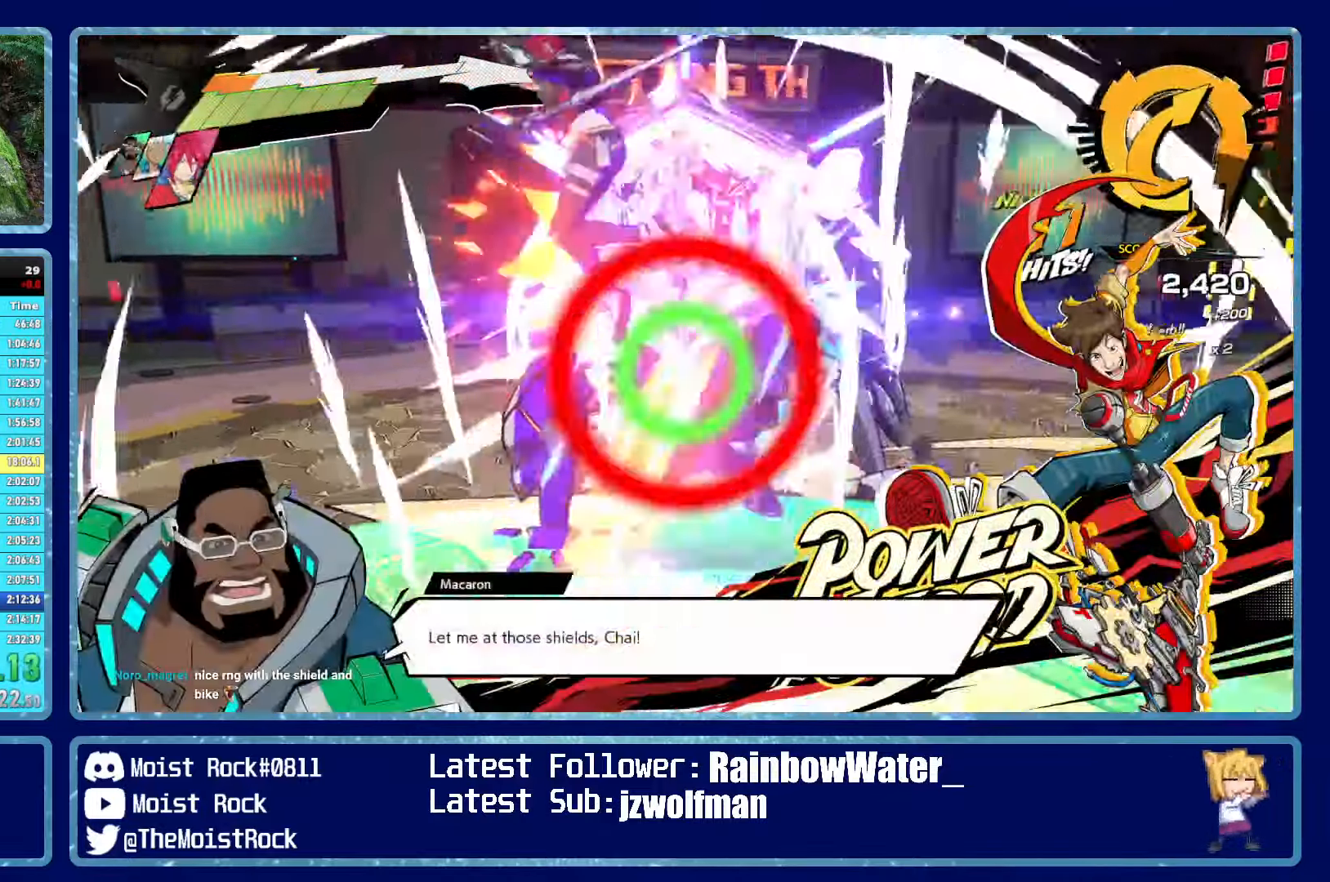
{"buttons": [], "left_stick": "down-left", "right_stick": "center", "events": [[66, "R2", "up"], [116, "R2", "down"], [183, "R2", "up"], [233, "R2", "down"], [316, "R2", "up"], [350, "L2", "up"], [350, "R2", "down"], [433, "R2", "up"], [500, "left_stick", "down-left"]]}
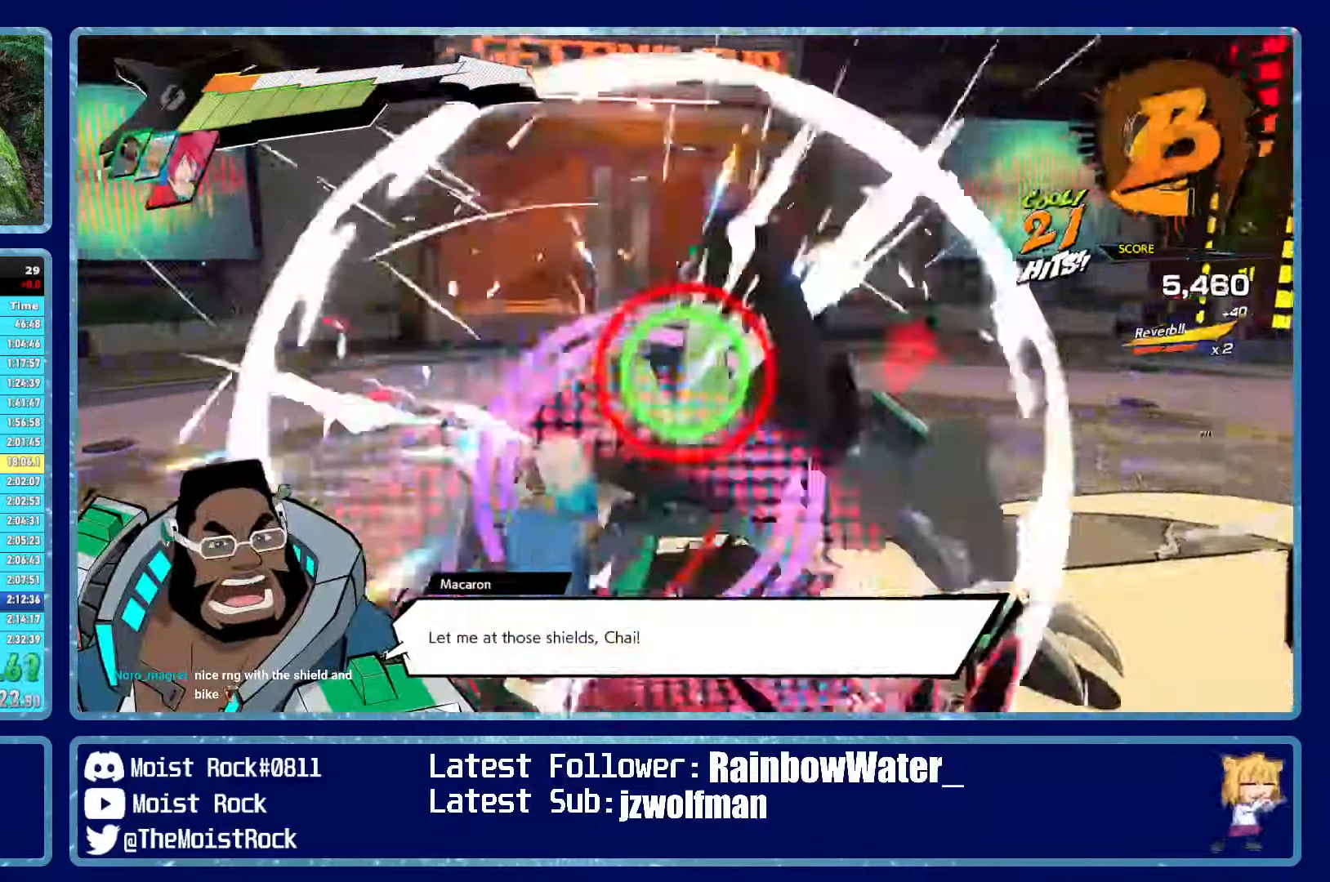
{"buttons": [], "left_stick": "down", "right_stick": "center", "events": [[116, "left_stick", "down"], [283, "X", "down"], [383, "X", "up"]]}
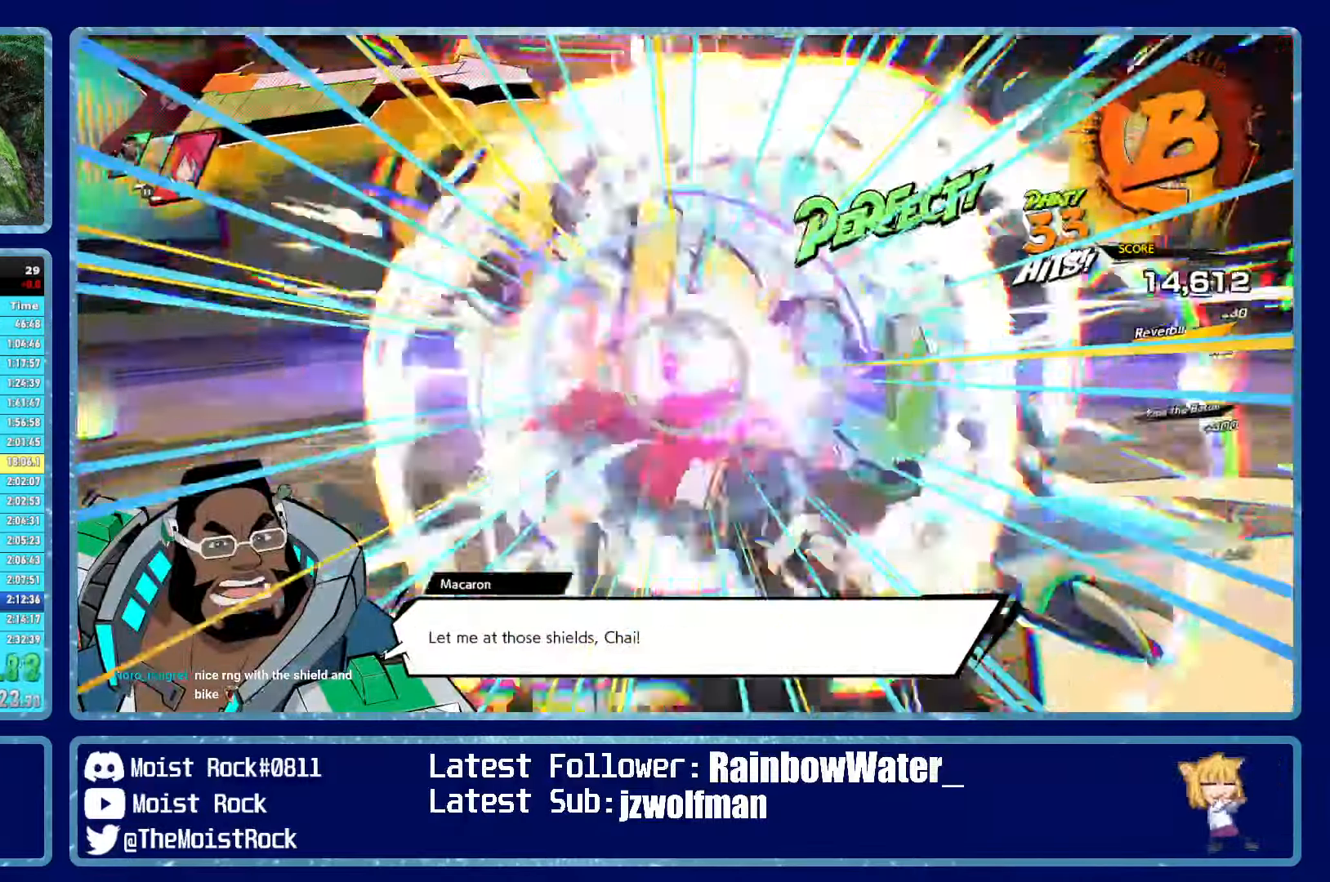
{"buttons": [], "left_stick": "down", "right_stick": "center", "events": [[116, "R1", "down"], [183, "L2", "down"], [233, "R1", "up"], [250, "L2", "up"], [283, "R1", "down"], [300, "R2", "down"], [300, "X", "down"], [350, "R2", "up"], [366, "R1", "up"], [400, "X", "up"]]}